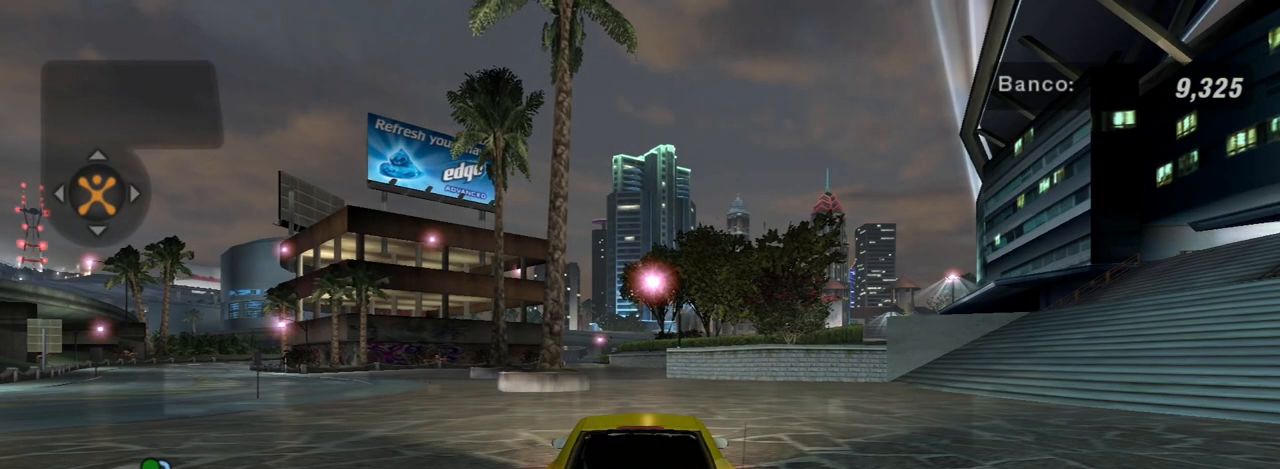
Gameplay with a controller (Xbox layout); each line is a JSON object with the inputs held at the frame after it. "events" lists button and stick changes between this image and that frame as [ms after this image, input, new state], when the widget could be followed in between. Not read: L3.
{"buttons": ["L1"], "left_stick": "center", "right_stick": "center", "events": [[467, "L1", "down"]]}
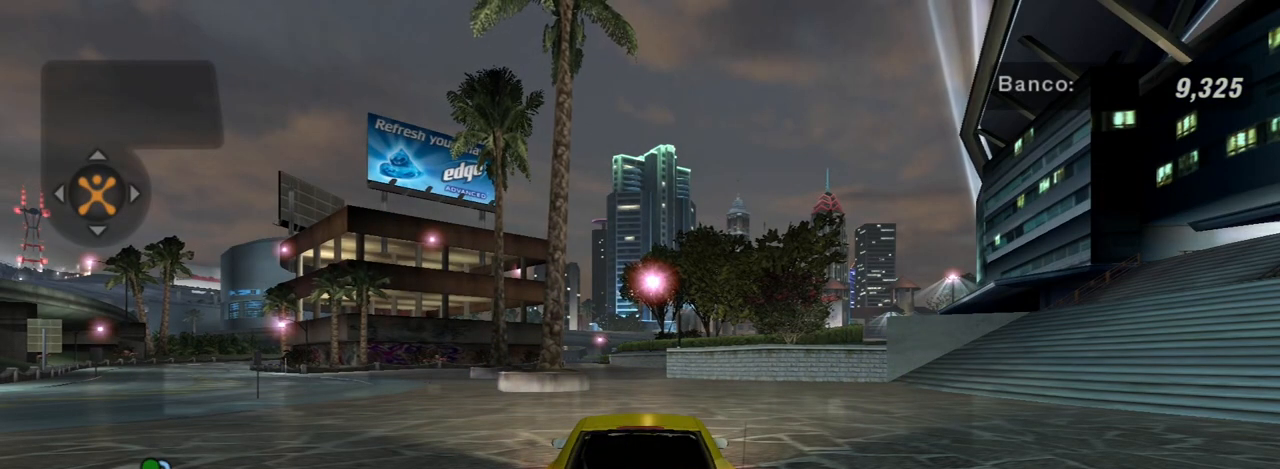
{"buttons": ["R2"], "left_stick": "center", "right_stick": "center", "events": [[100, "L1", "up"], [100, "R2", "down"]]}
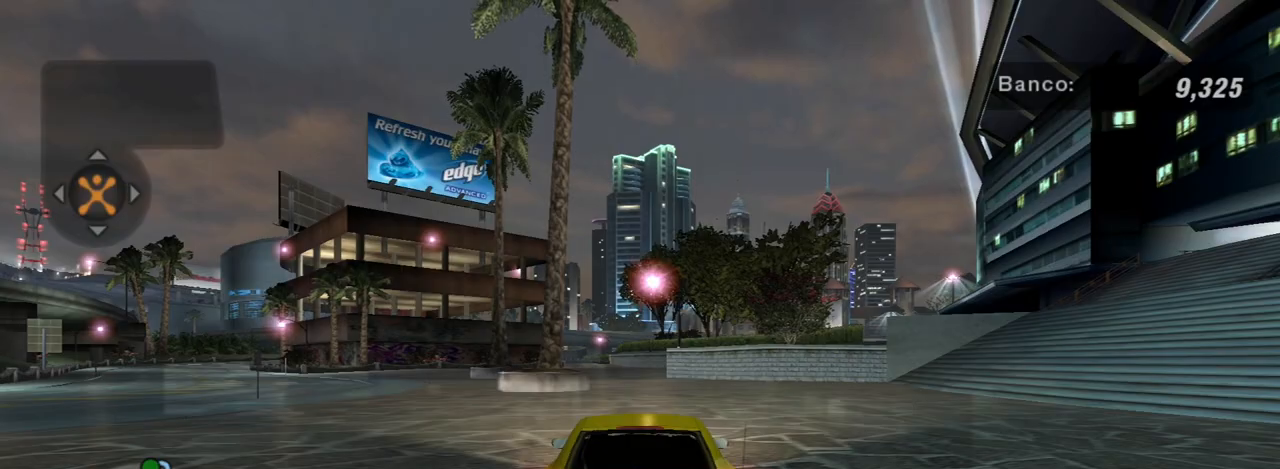
{"buttons": ["R2"], "left_stick": "center", "right_stick": "center", "events": []}
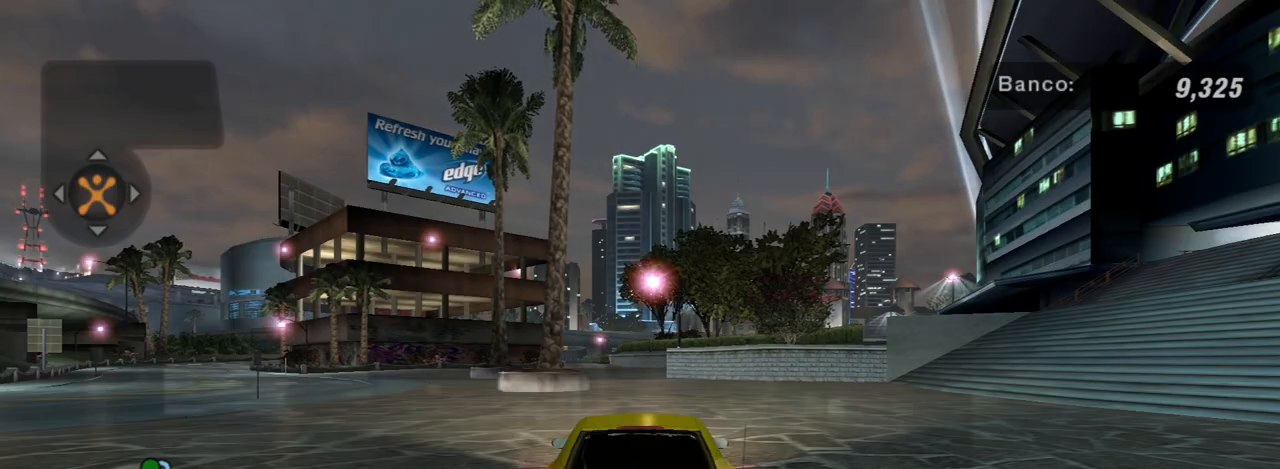
{"buttons": ["R2"], "left_stick": "center", "right_stick": "center", "events": [[334, "R1", "down"], [401, "R1", "up"]]}
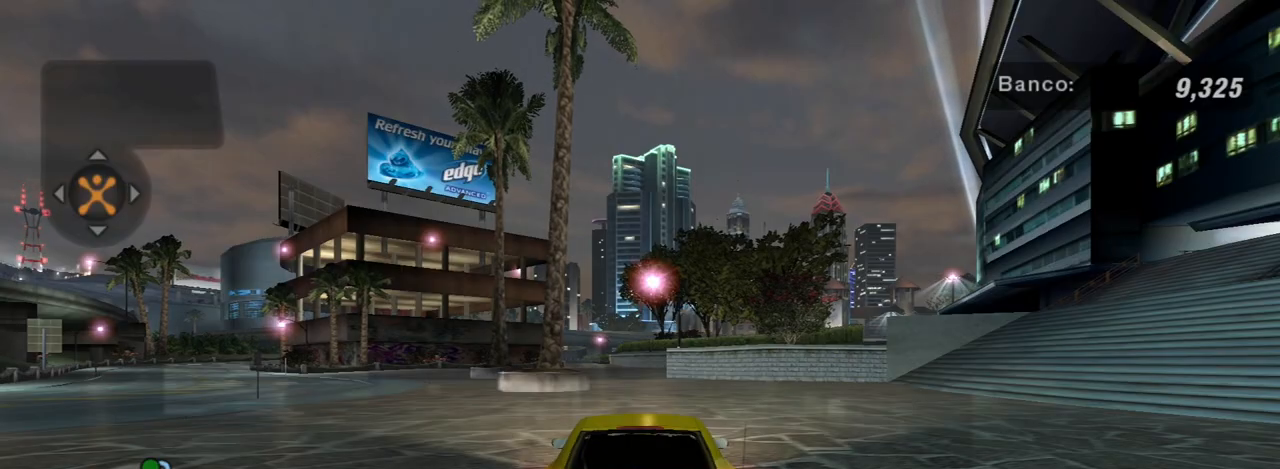
{"buttons": ["R2"], "left_stick": "center", "right_stick": "center", "events": []}
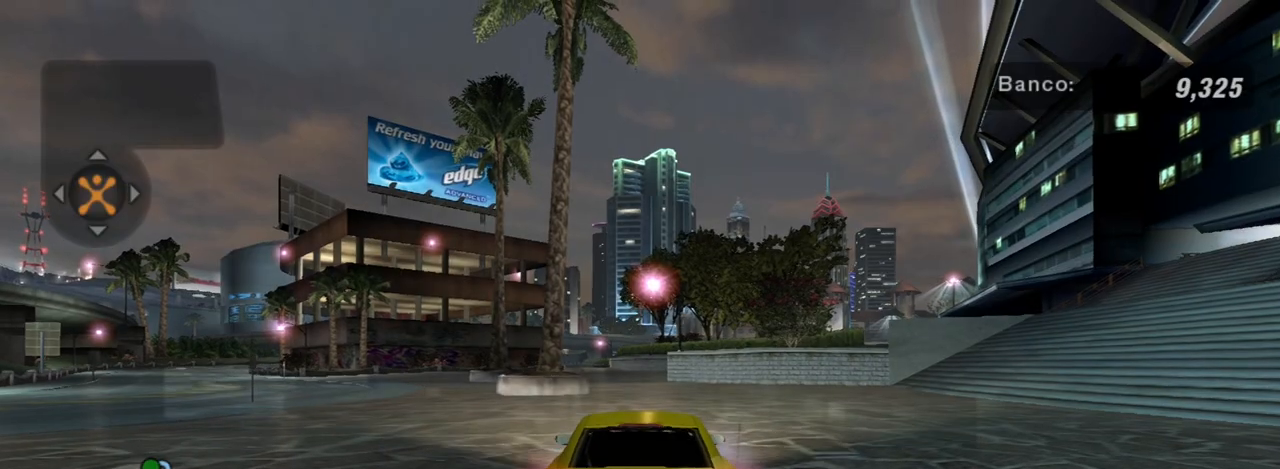
{"buttons": ["R2"], "left_stick": "center", "right_stick": "center", "events": []}
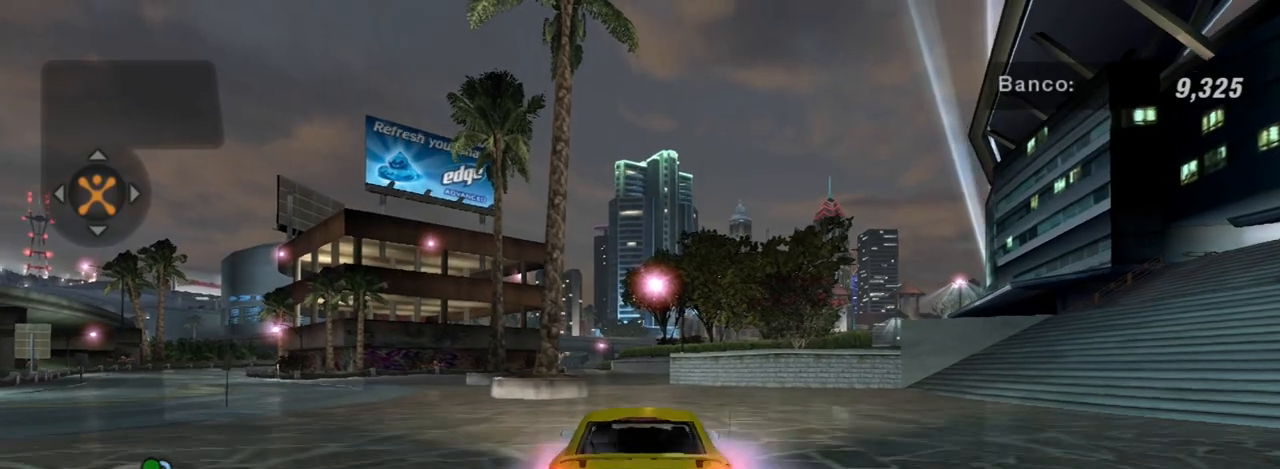
{"buttons": ["R2"], "left_stick": "center", "right_stick": "center", "events": []}
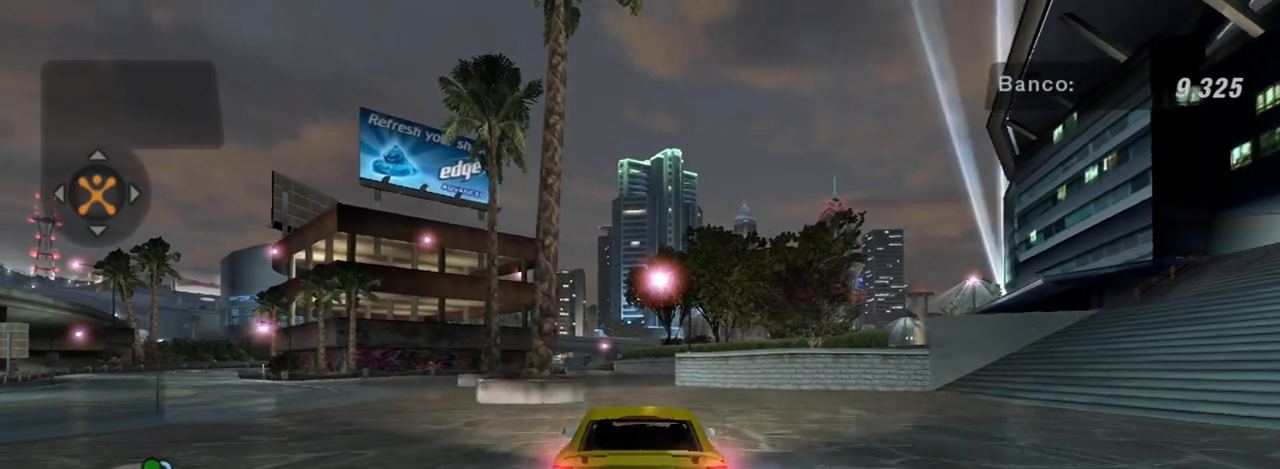
{"buttons": ["R2"], "left_stick": "center", "right_stick": "center", "events": []}
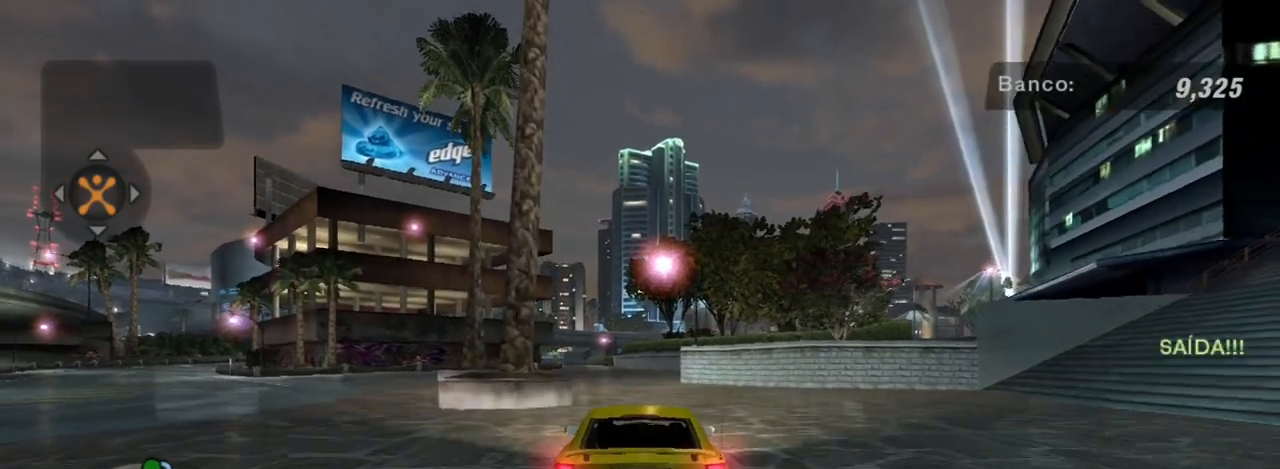
{"buttons": ["R2"], "left_stick": "center", "right_stick": "center", "events": []}
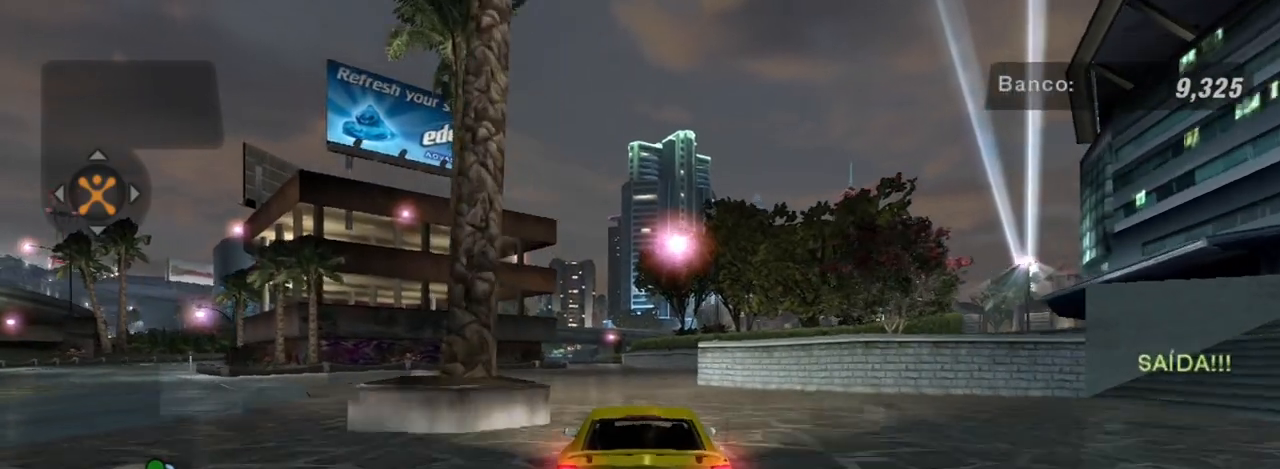
{"buttons": ["R2"], "left_stick": "center", "right_stick": "center", "events": [[301, "R1", "down"], [301, "left_stick", "left"], [434, "R1", "up"], [501, "left_stick", "center"]]}
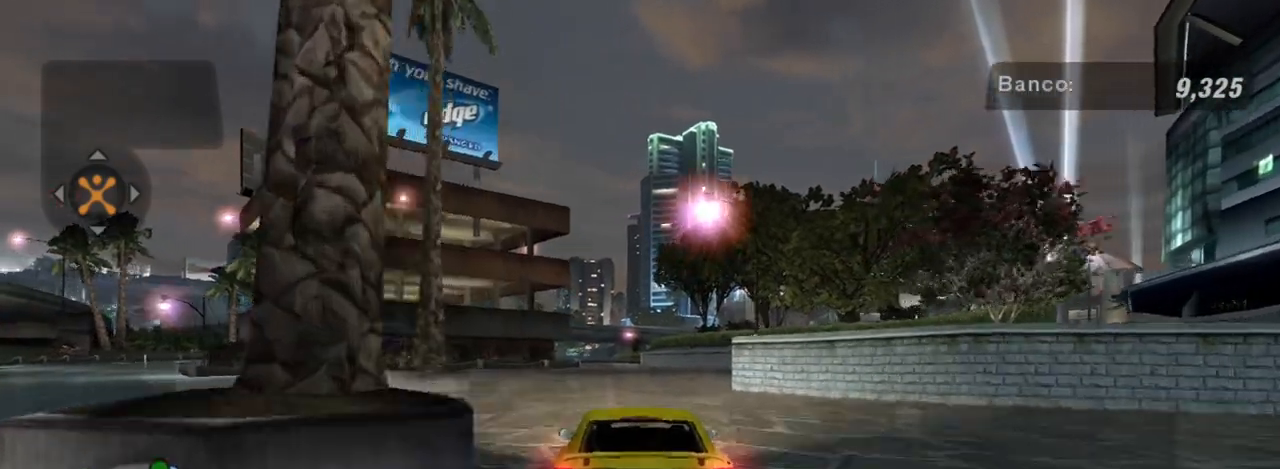
{"buttons": ["R2"], "left_stick": "center", "right_stick": "center", "events": []}
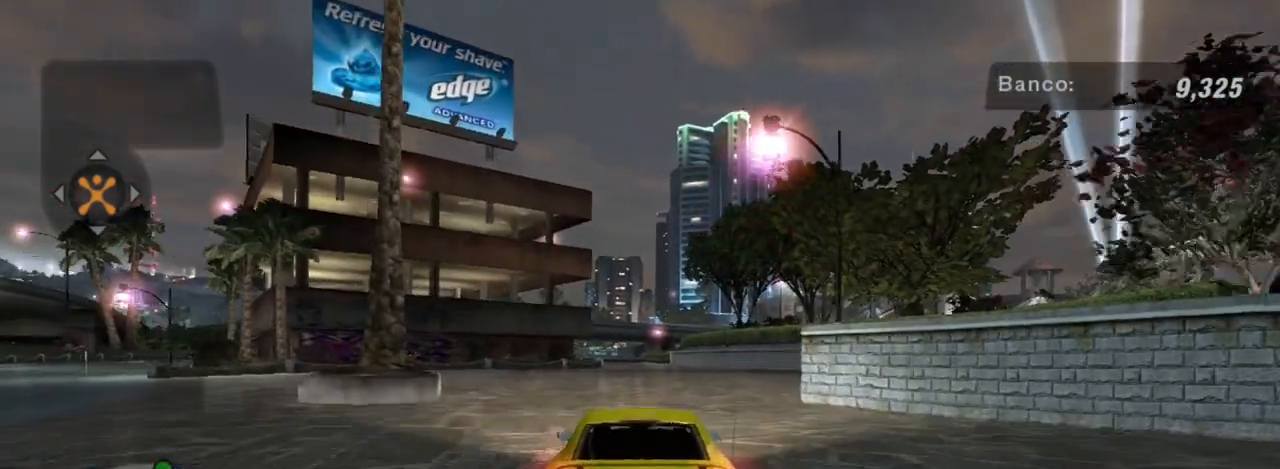
{"buttons": ["R2"], "left_stick": "center", "right_stick": "center", "events": [[301, "left_stick", "up-right"], [401, "left_stick", "center"]]}
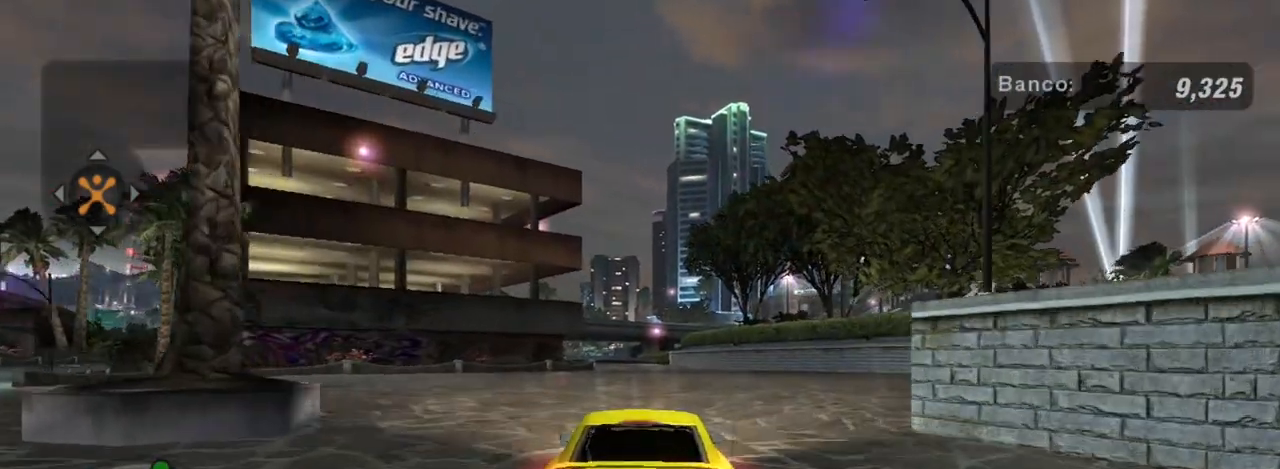
{"buttons": ["R2"], "left_stick": "center", "right_stick": "center", "events": []}
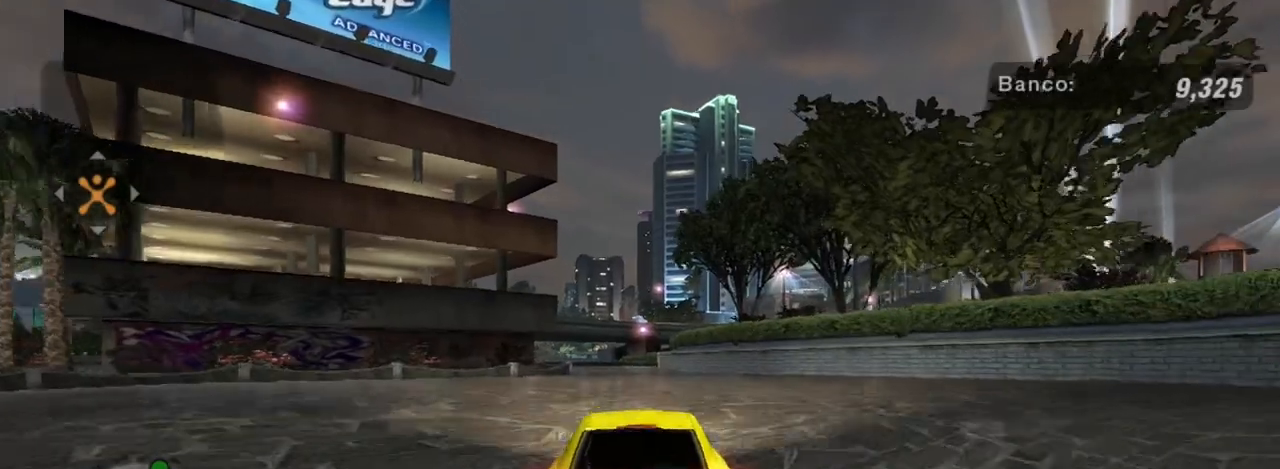
{"buttons": ["R2"], "left_stick": "center", "right_stick": "center", "events": []}
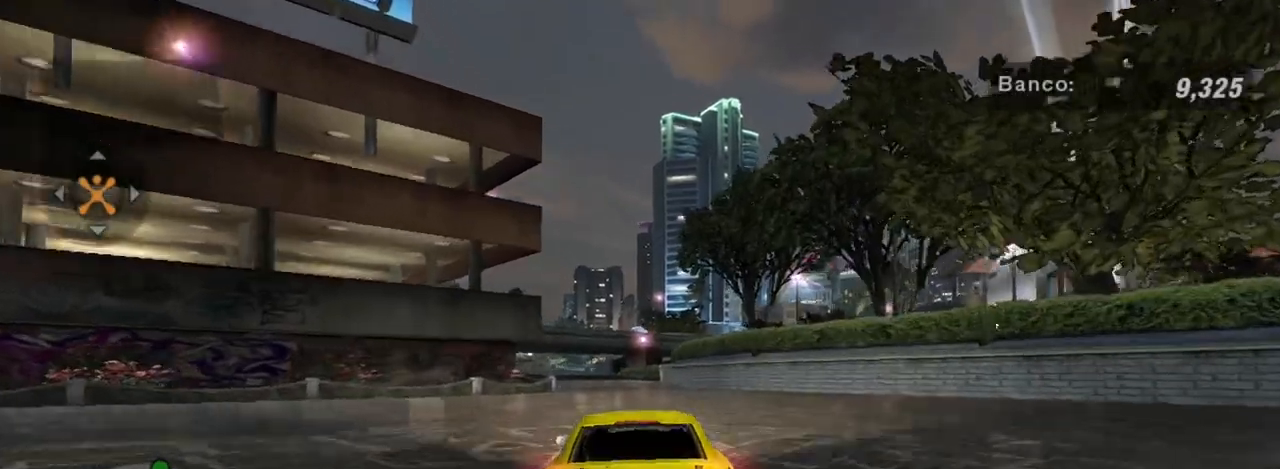
{"buttons": ["R2"], "left_stick": "center", "right_stick": "center", "events": [[133, "left_stick", "left"], [267, "left_stick", "center"]]}
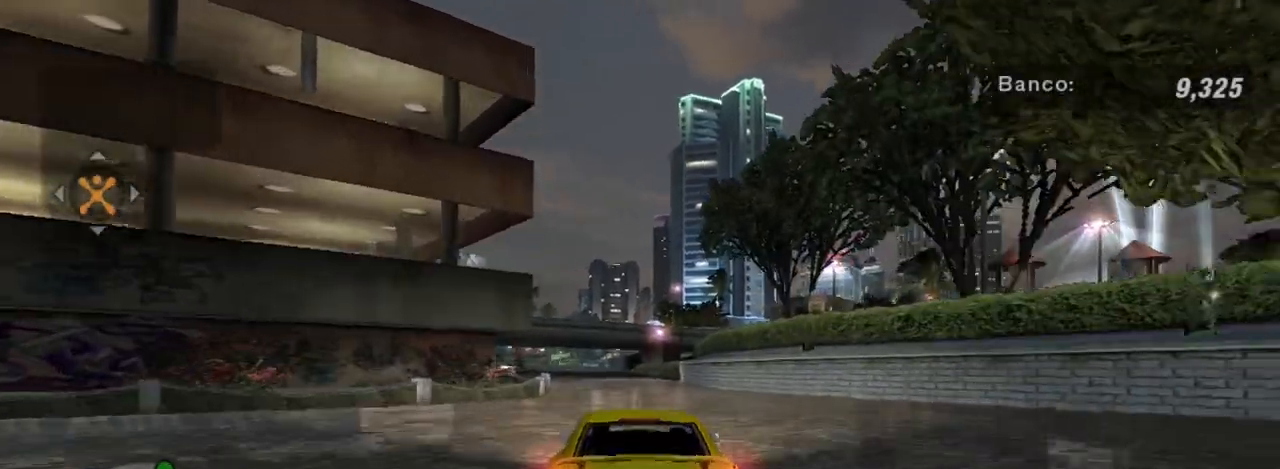
{"buttons": ["R2"], "left_stick": "left", "right_stick": "center", "events": [[401, "left_stick", "left"]]}
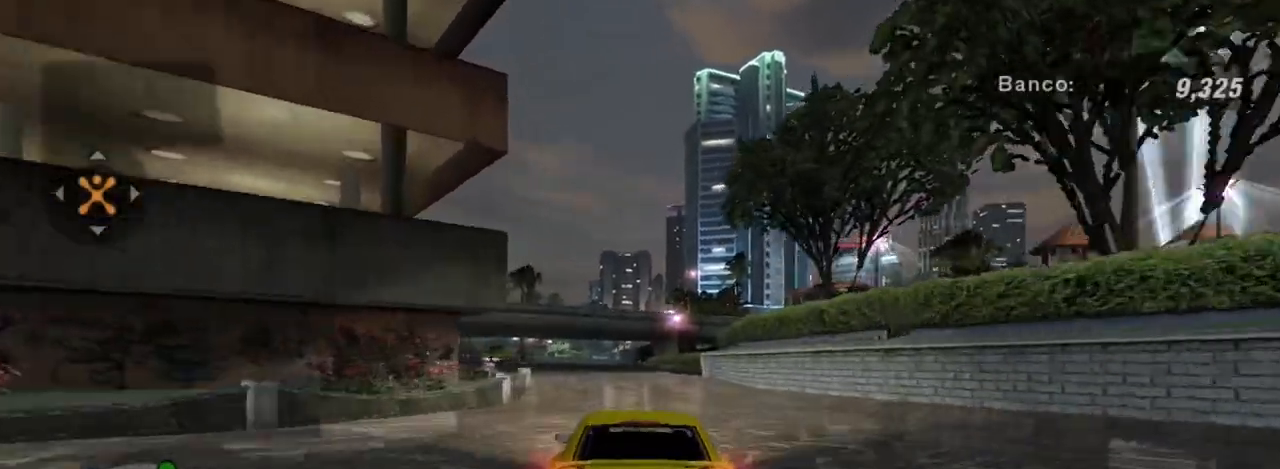
{"buttons": [], "left_stick": "center", "right_stick": "center", "events": [[67, "left_stick", "center"], [100, "R2", "up"], [133, "left_stick", "left"], [233, "left_stick", "down-left"], [333, "left_stick", "center"]]}
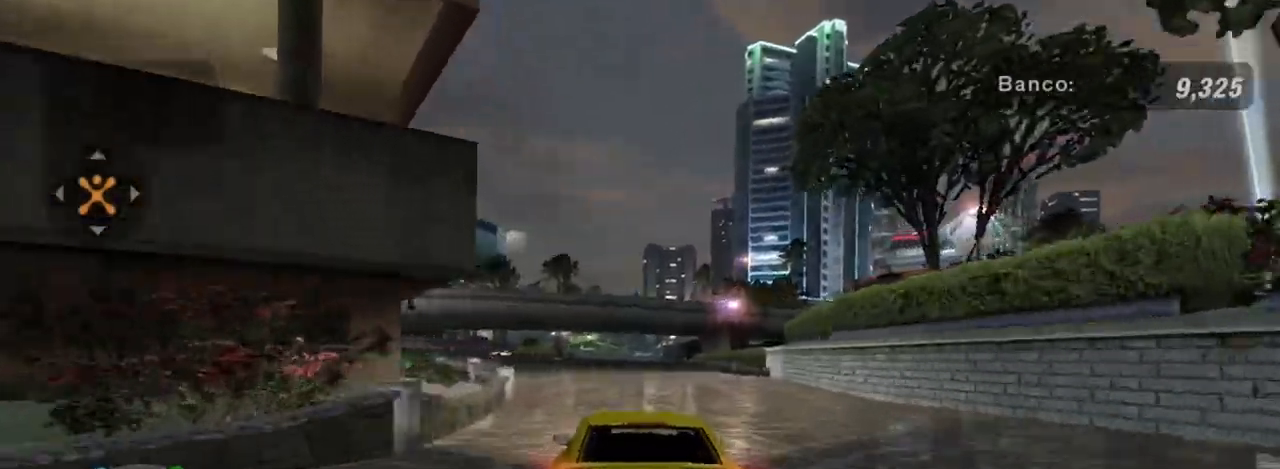
{"buttons": [], "left_stick": "center", "right_stick": "center", "events": [[134, "left_stick", "down-left"], [234, "left_stick", "center"]]}
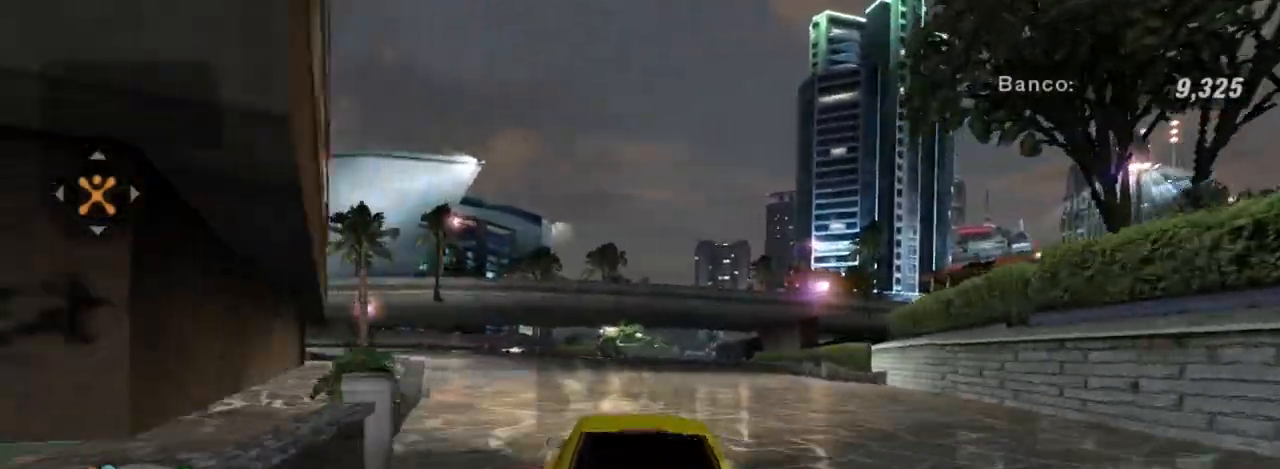
{"buttons": ["L2"], "left_stick": "center", "right_stick": "center", "events": [[167, "L2", "down"]]}
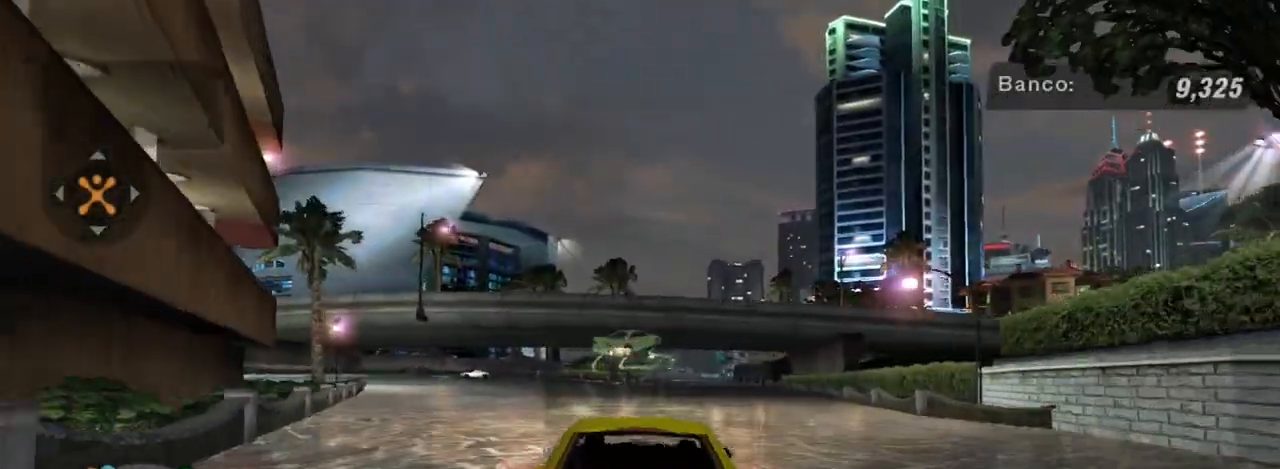
{"buttons": ["L2"], "left_stick": "down", "right_stick": "center", "events": [[267, "left_stick", "down"]]}
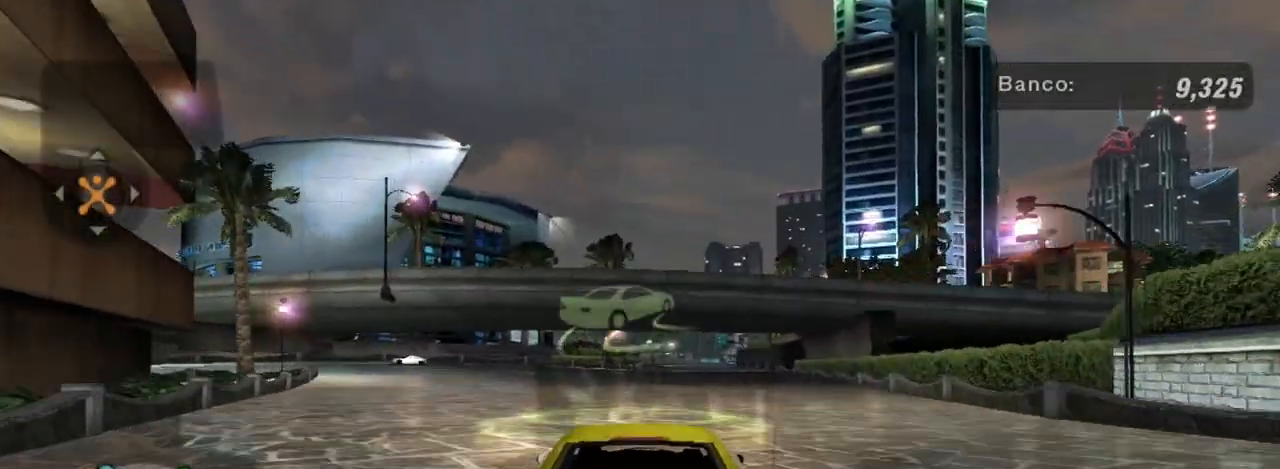
{"buttons": ["L2"], "left_stick": "center", "right_stick": "center", "events": [[33, "left_stick", "center"]]}
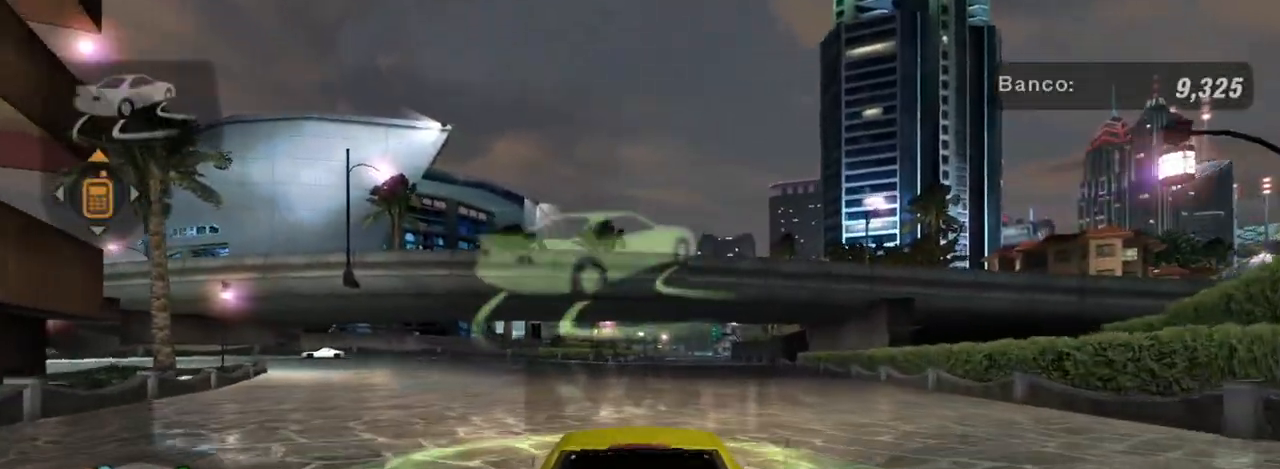
{"buttons": ["L2"], "left_stick": "center", "right_stick": "center", "events": []}
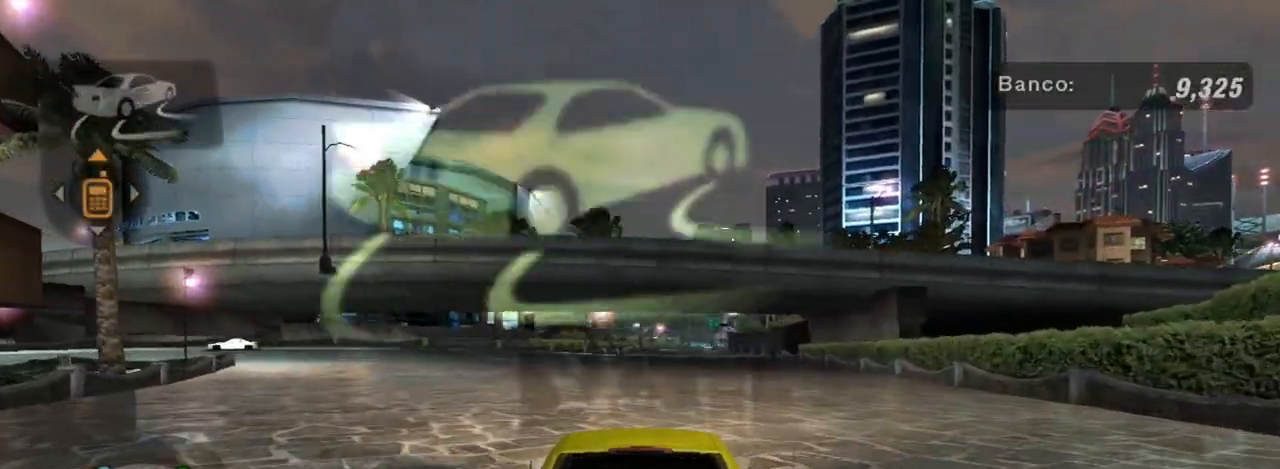
{"buttons": [], "left_stick": "center", "right_stick": "center", "events": [[400, "L2", "up"]]}